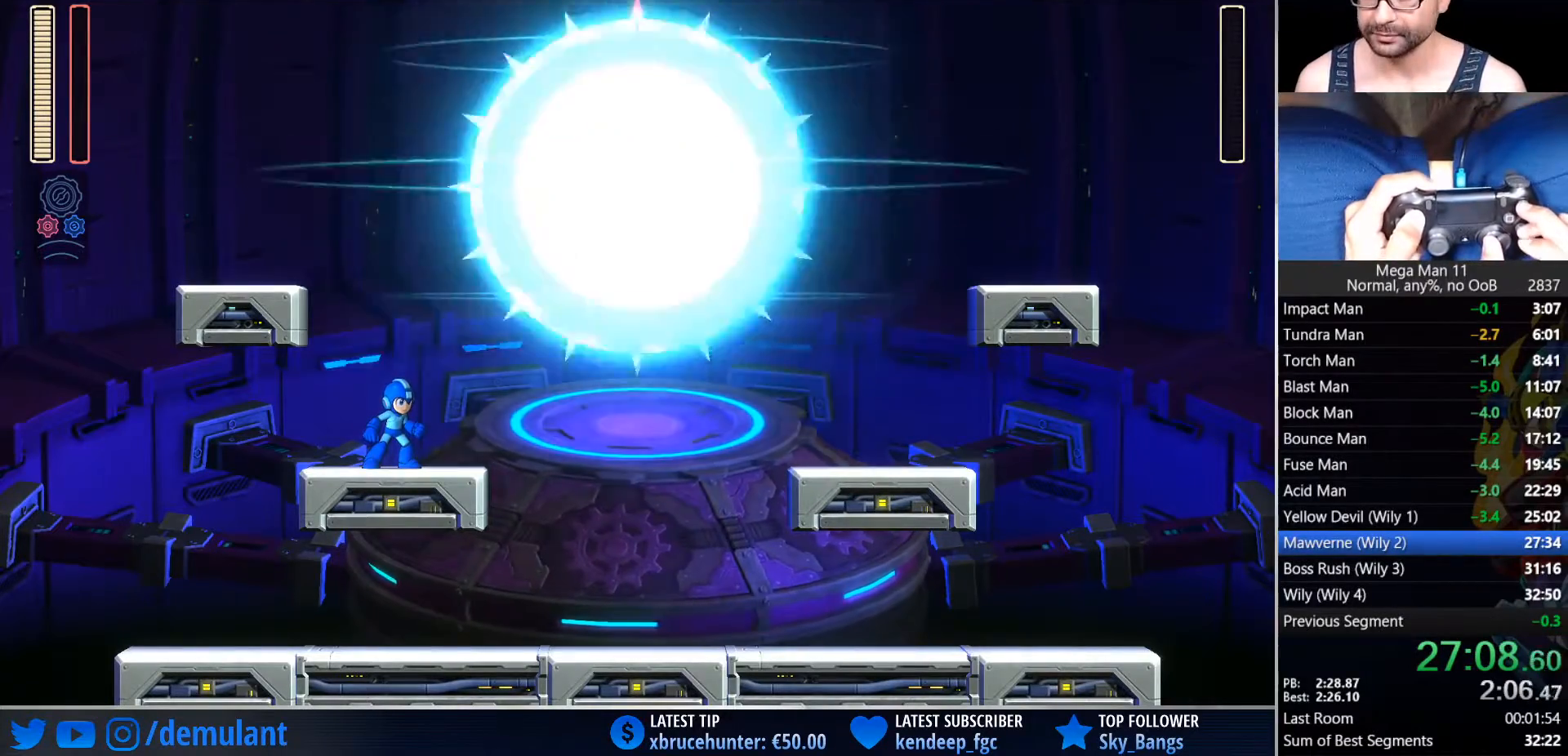
Gameplay with a controller (PlayStation layout); each line is a JSON object with the inputs held at the frame after it. "events" lists button and stick changes between this image and that frame as [ms after this image, input, new state], when the widget could be followed in between.
{"buttons": ["CROSS", "TRIANGLE", "L1", "DPAD_UP", "DPAD_RIGHT"], "left_stick": "center", "right_stick": "right", "events": []}
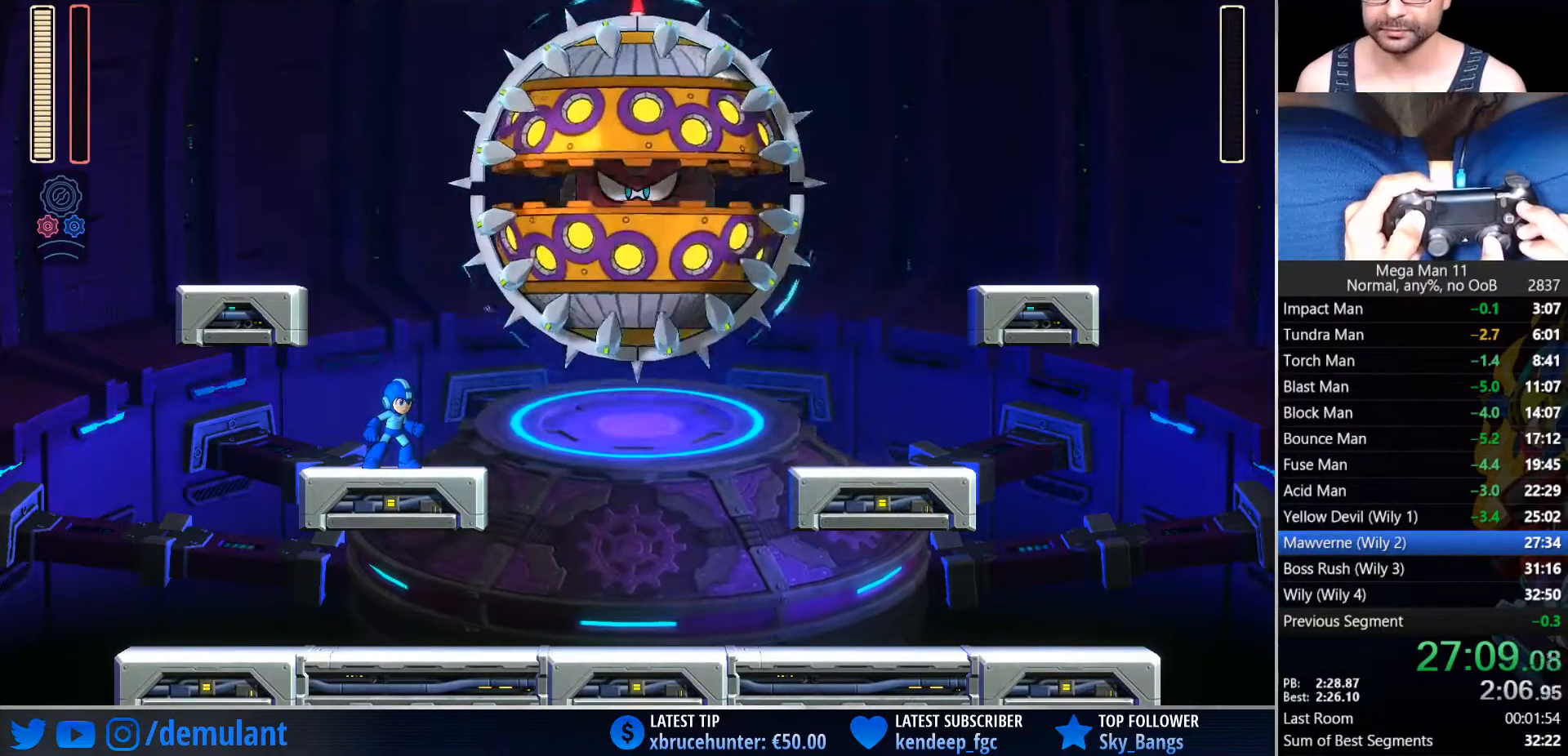
{"buttons": ["CROSS", "TRIANGLE", "L1", "DPAD_UP", "DPAD_RIGHT"], "left_stick": "center", "right_stick": "right", "events": []}
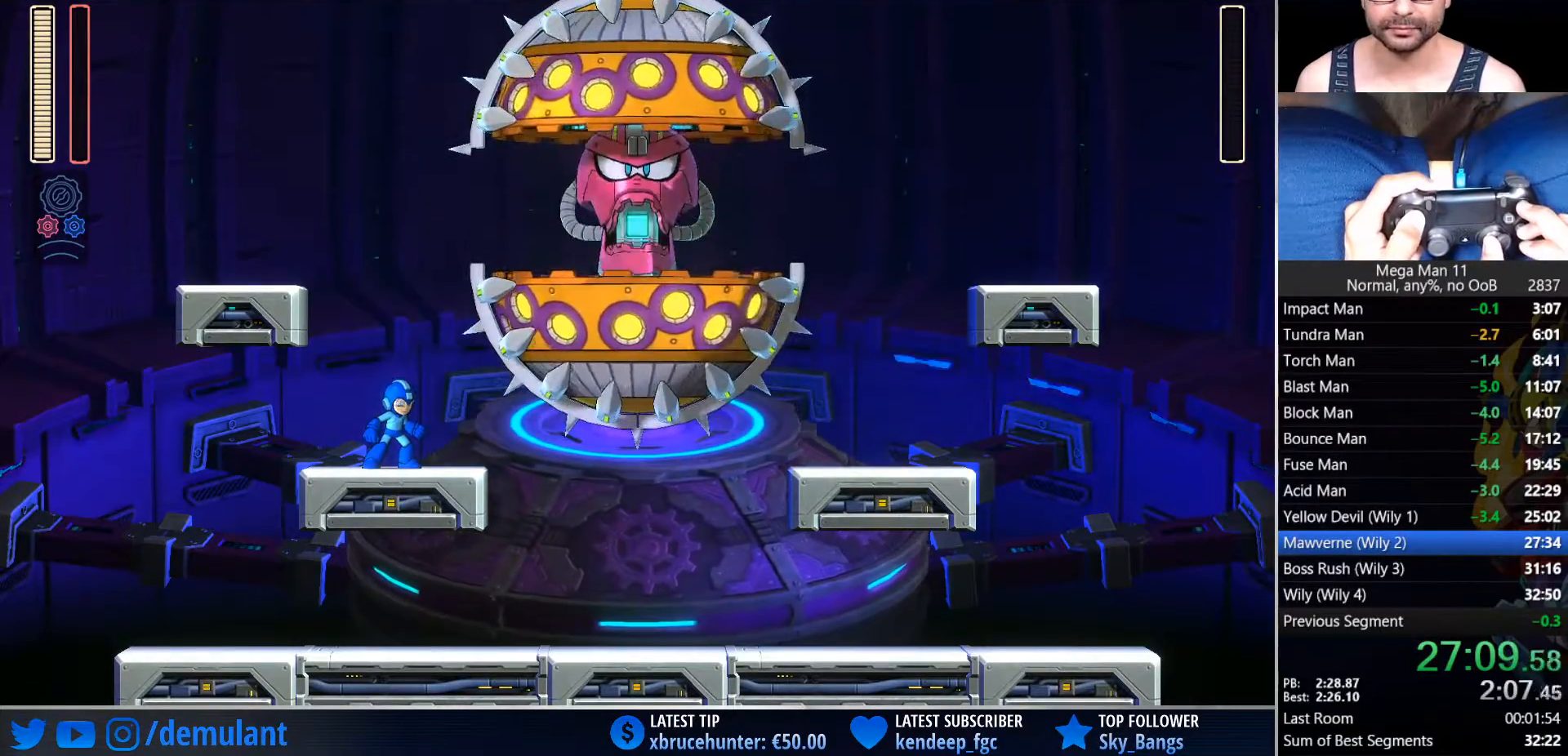
{"buttons": ["CROSS", "TRIANGLE", "L1", "DPAD_UP", "DPAD_RIGHT"], "left_stick": "center", "right_stick": "right", "events": []}
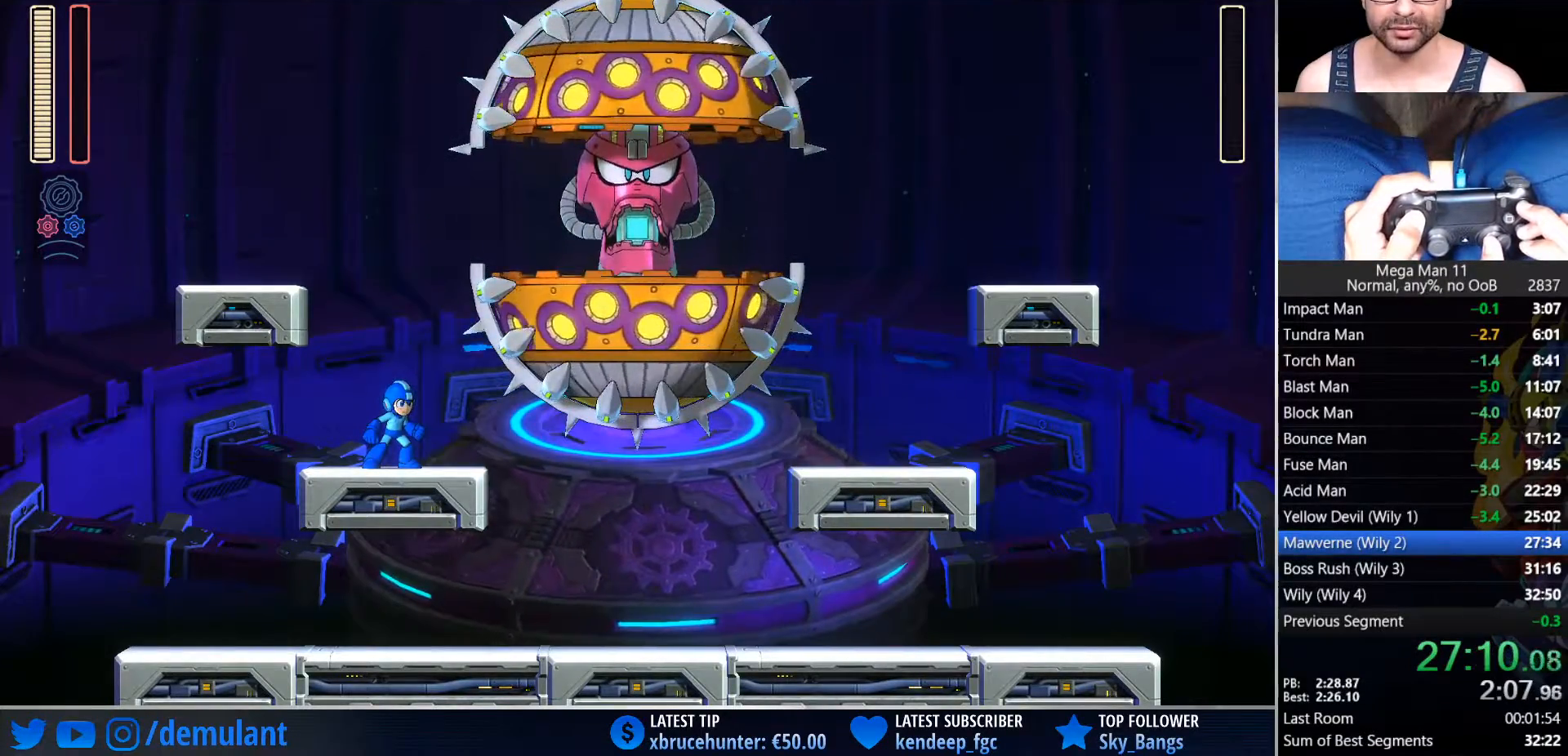
{"buttons": ["CROSS", "TRIANGLE", "L1", "DPAD_UP", "DPAD_RIGHT"], "left_stick": "center", "right_stick": "right", "events": []}
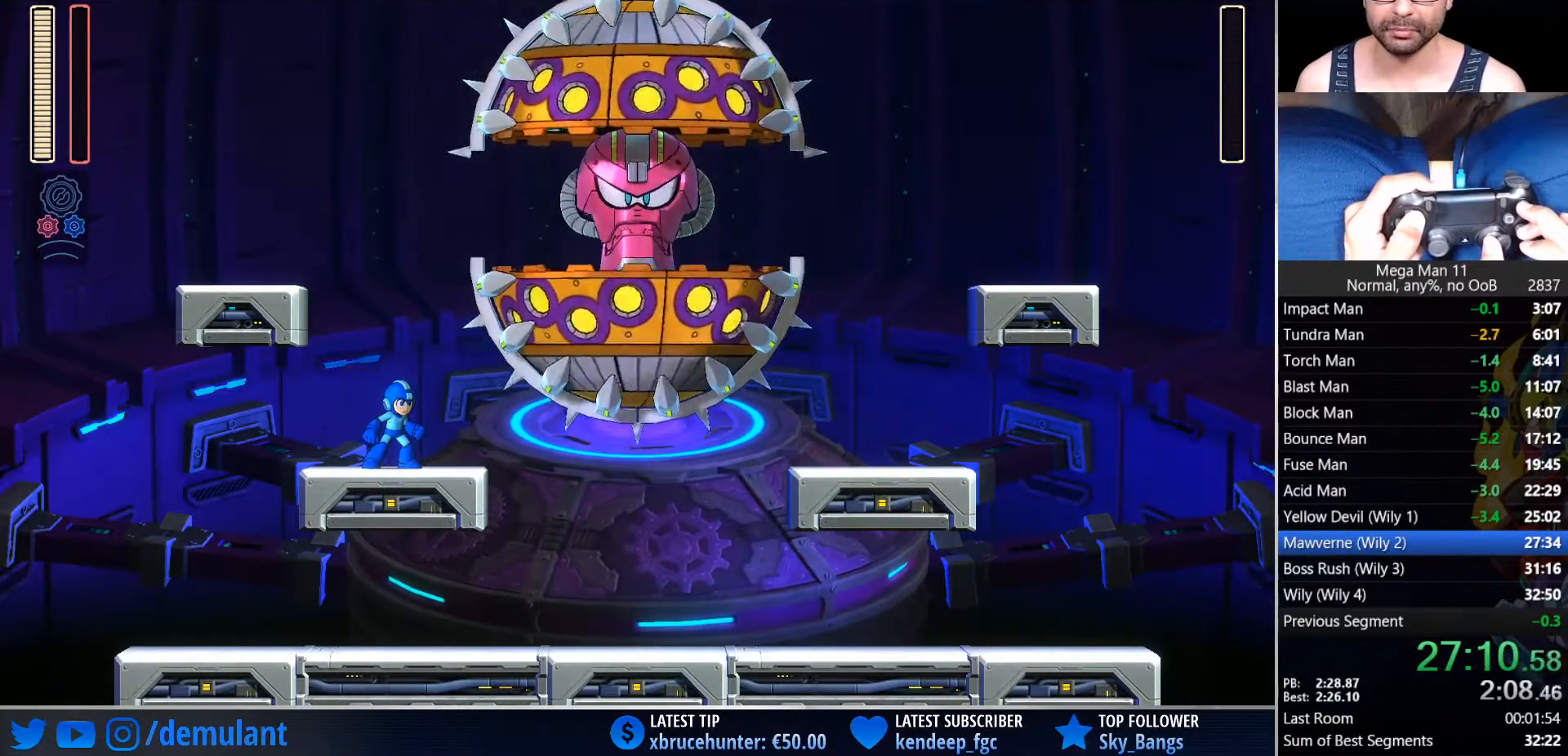
{"buttons": ["CROSS", "TRIANGLE", "L1", "DPAD_UP", "DPAD_RIGHT"], "left_stick": "center", "right_stick": "right", "events": []}
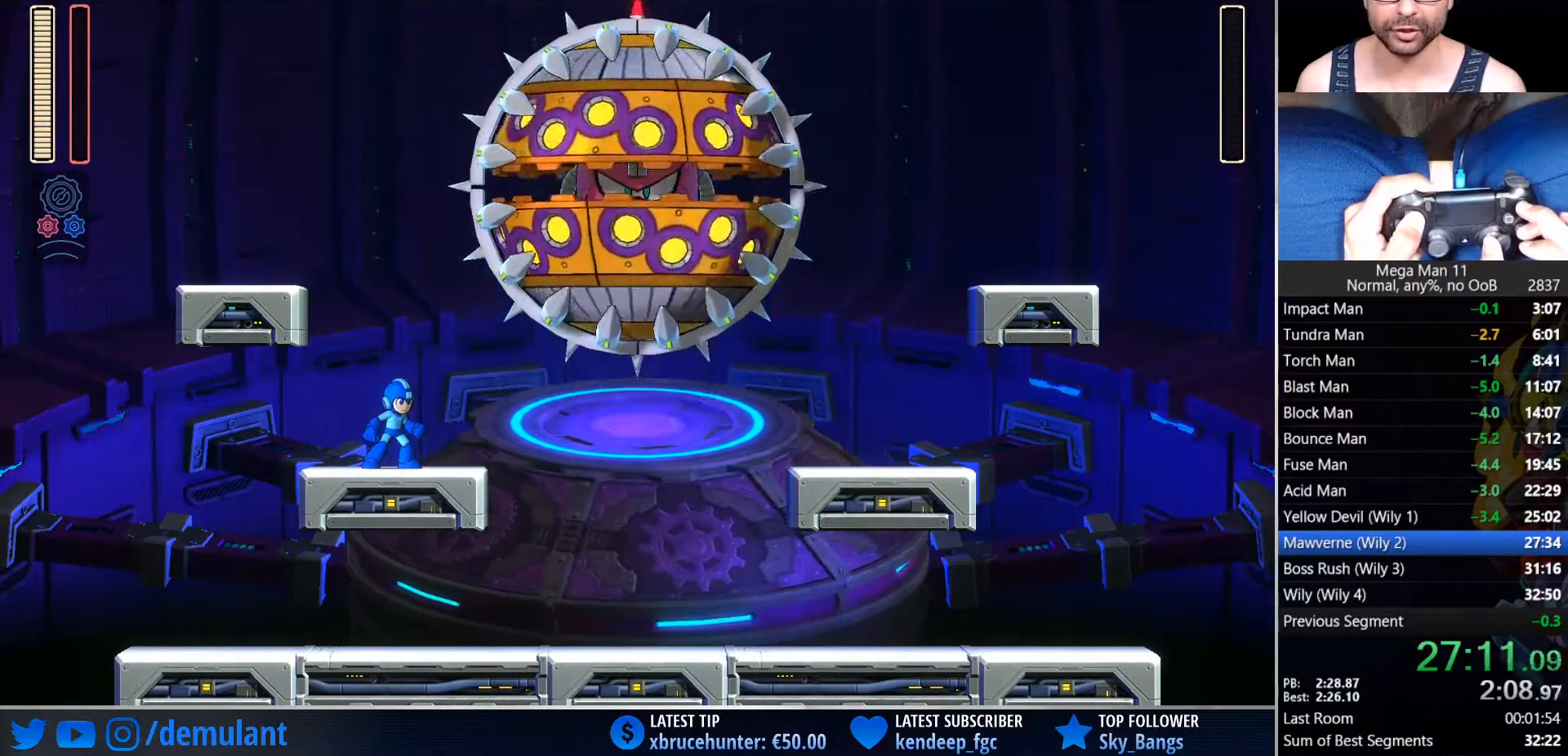
{"buttons": ["CROSS", "TRIANGLE", "L1", "DPAD_UP", "DPAD_RIGHT"], "left_stick": "center", "right_stick": "right", "events": []}
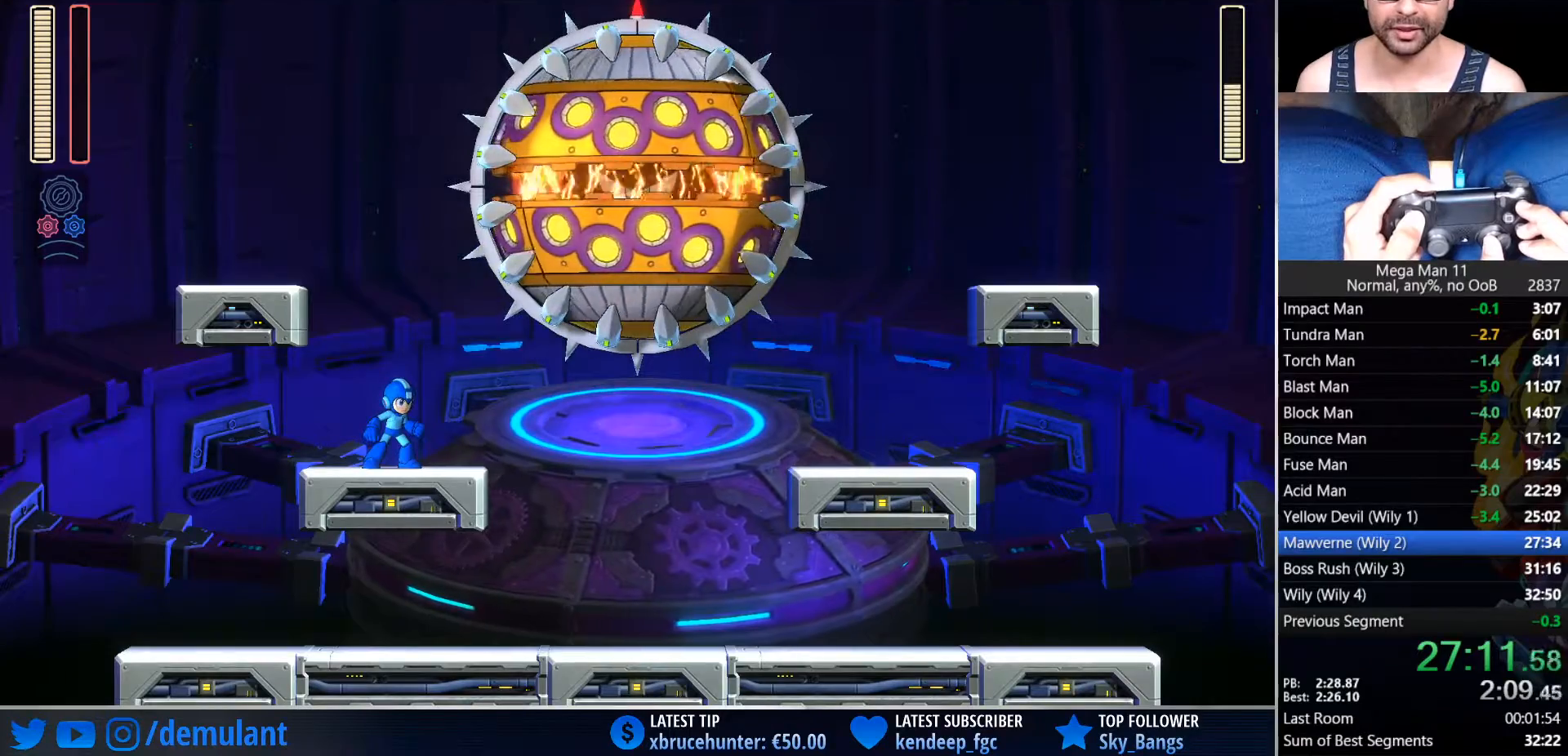
{"buttons": ["CROSS", "TRIANGLE", "L1", "DPAD_UP", "DPAD_RIGHT"], "left_stick": "center", "right_stick": "right", "events": []}
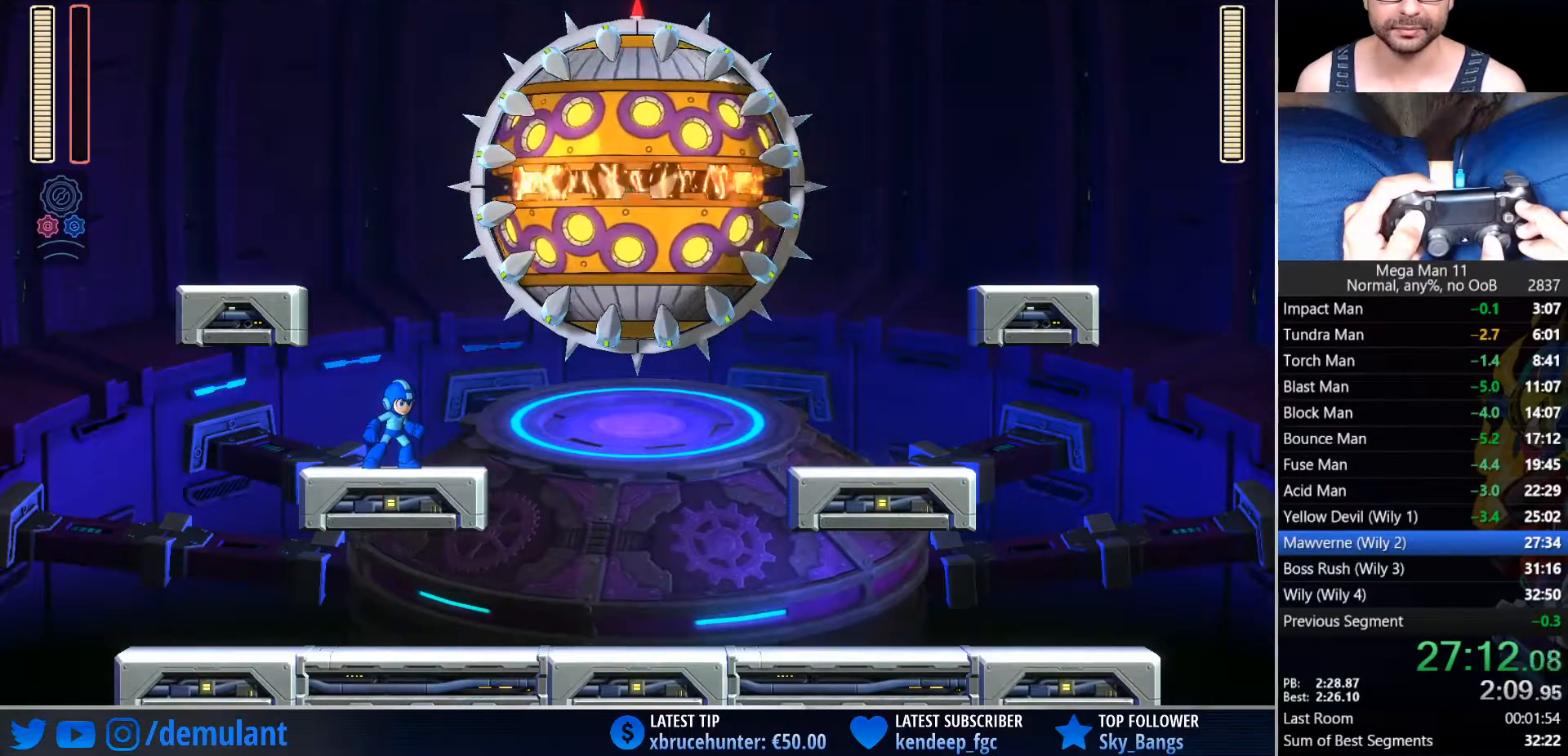
{"buttons": ["CROSS", "TRIANGLE", "L1", "DPAD_UP", "DPAD_RIGHT"], "left_stick": "center", "right_stick": "right", "events": []}
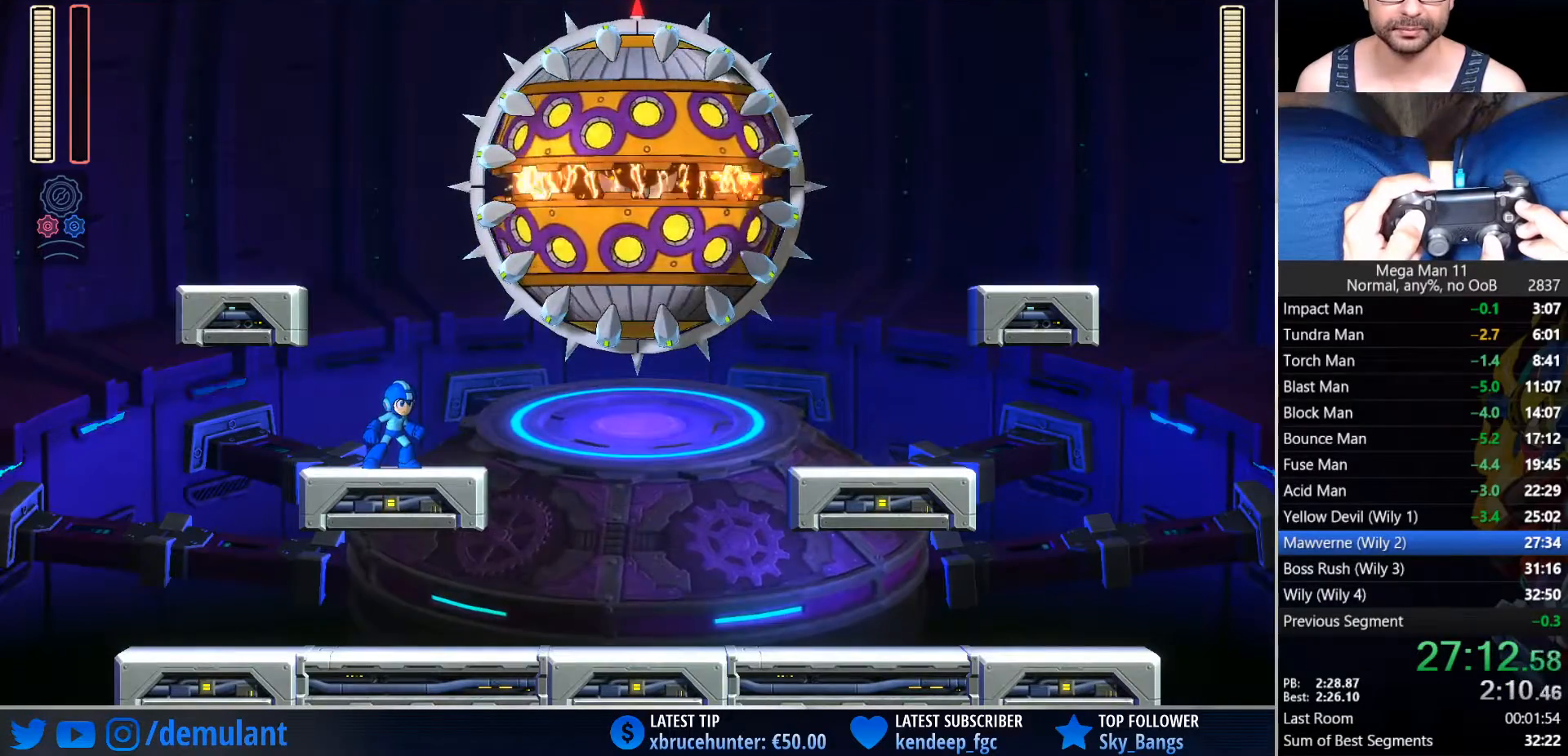
{"buttons": ["CROSS", "TRIANGLE", "L1", "DPAD_UP", "DPAD_RIGHT"], "left_stick": "center", "right_stick": "right", "events": []}
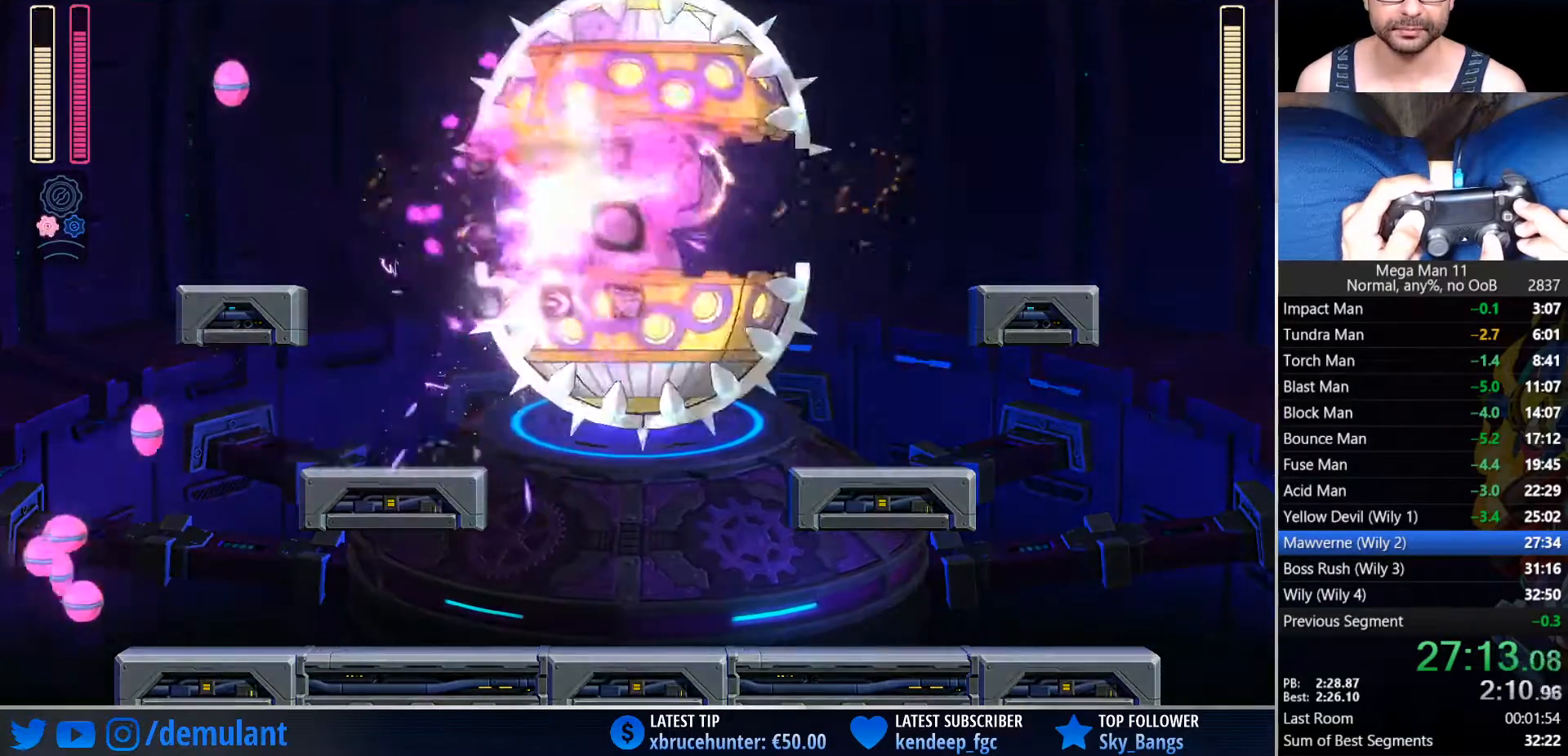
{"buttons": [], "left_stick": "center", "right_stick": "down-right", "events": [[133, "DPAD_RIGHT", "up"], [150, "DPAD_UP", "up"], [150, "L1", "up"], [150, "TRIANGLE", "up"], [167, "CROSS", "up"], [167, "right_stick", "center"], [200, "L1", "down"], [333, "L1", "up"], [500, "right_stick", "down-right"]]}
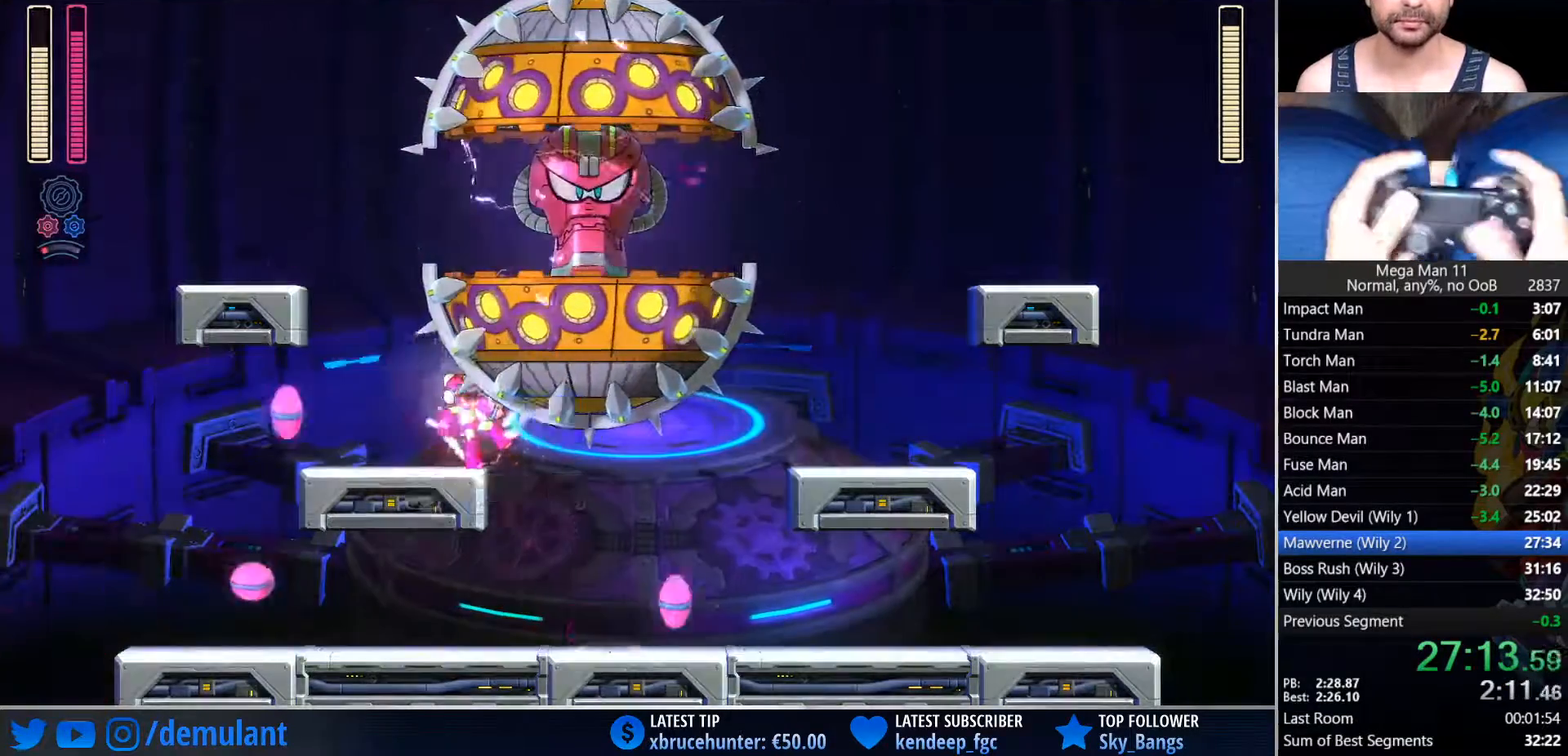
{"buttons": [], "left_stick": "center", "right_stick": "center", "events": [[67, "right_stick", "center"]]}
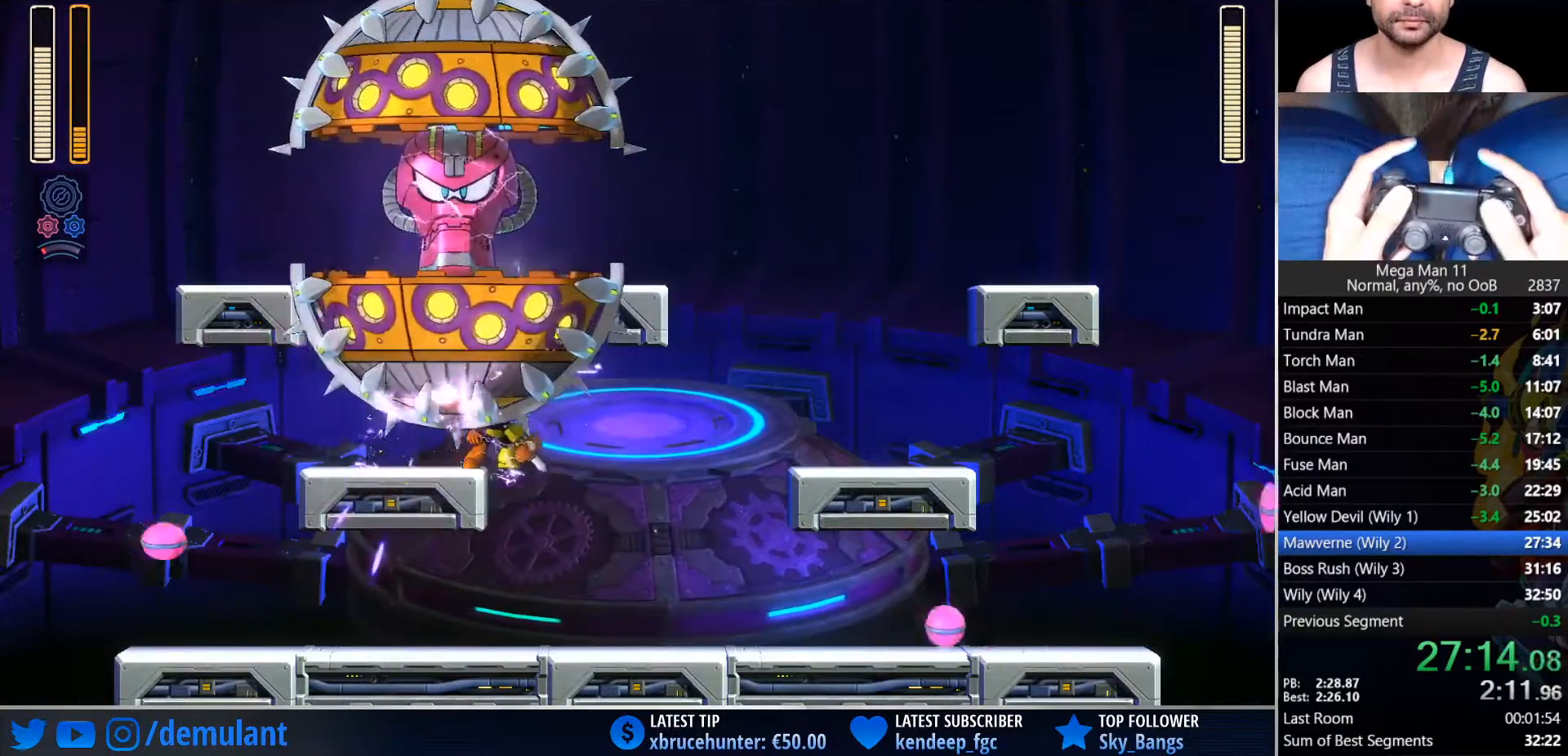
{"buttons": ["CROSS", "CIRCLE", "TRIANGLE", "L1", "DPAD_LEFT"], "left_stick": "center", "right_stick": "center", "events": [[117, "CROSS", "down"], [183, "DPAD_LEFT", "down"], [367, "L1", "down"], [433, "CIRCLE", "down"], [467, "TRIANGLE", "down"]]}
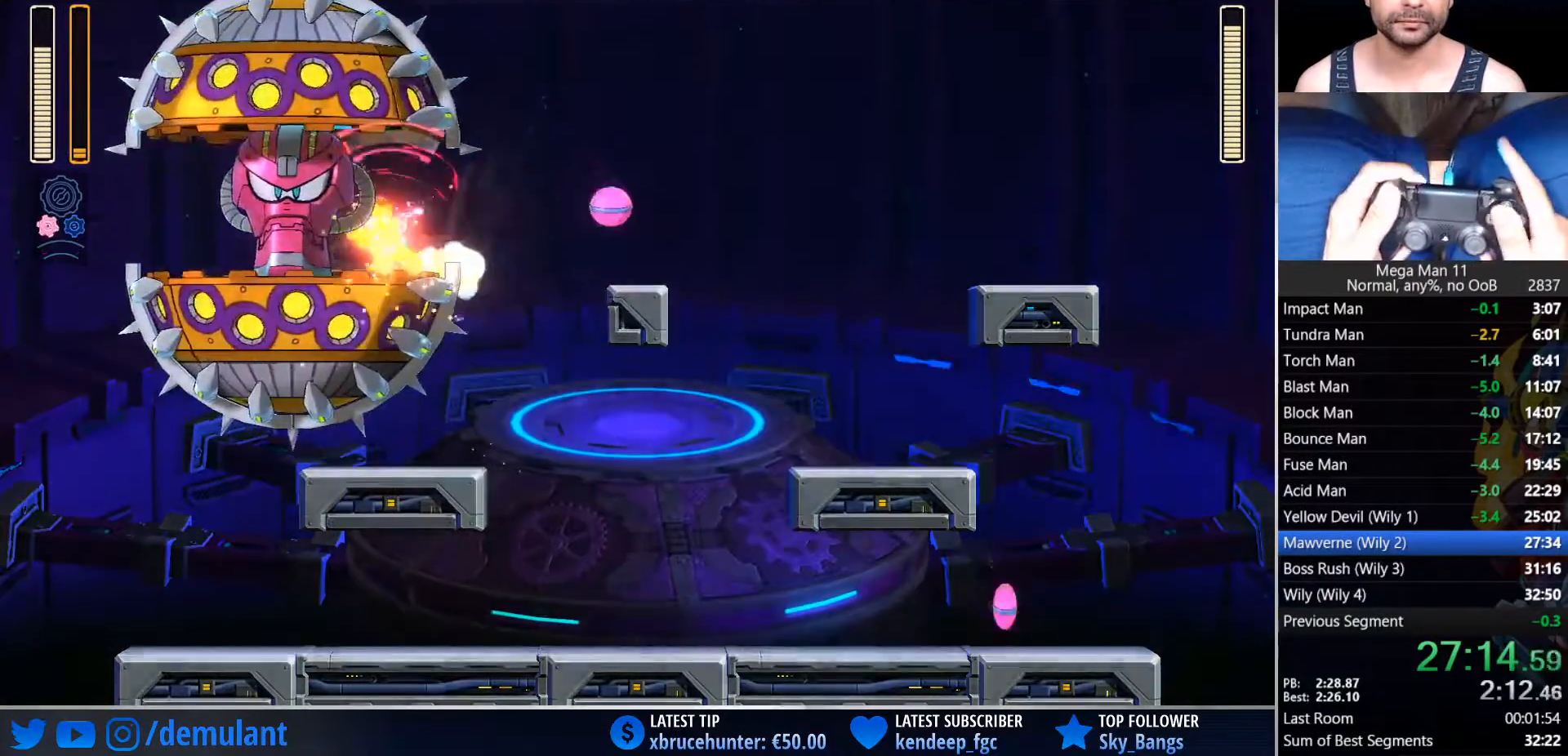
{"buttons": ["DPAD_LEFT"], "left_stick": "center", "right_stick": "right"}
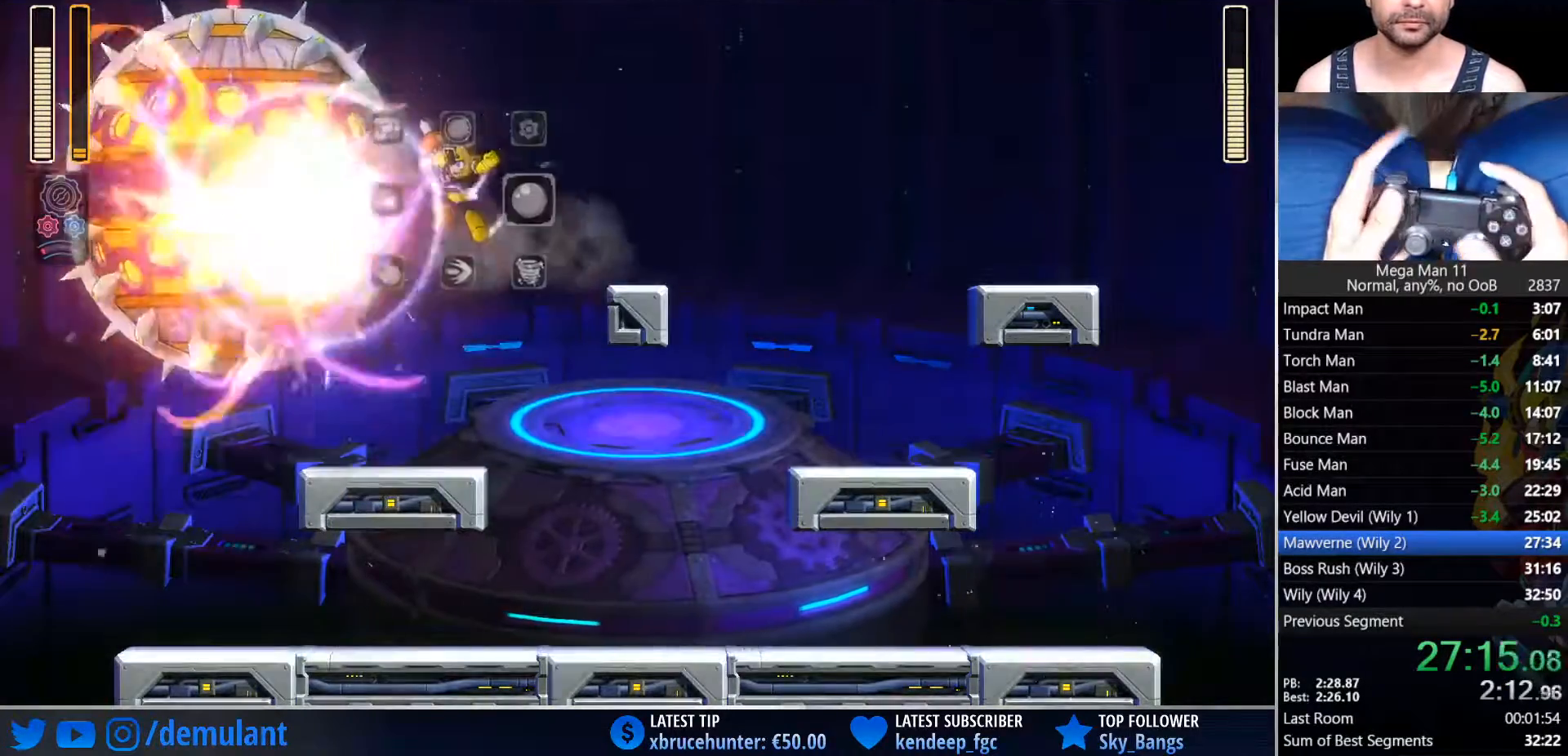
{"buttons": ["L1"], "left_stick": "center", "right_stick": "center", "events": [[267, "right_stick", "center"], [283, "L1", "down"], [317, "TRIANGLE", "down"], [333, "DPAD_LEFT", "up"], [367, "L1", "up"], [417, "L1", "down"], [483, "TRIANGLE", "up"]]}
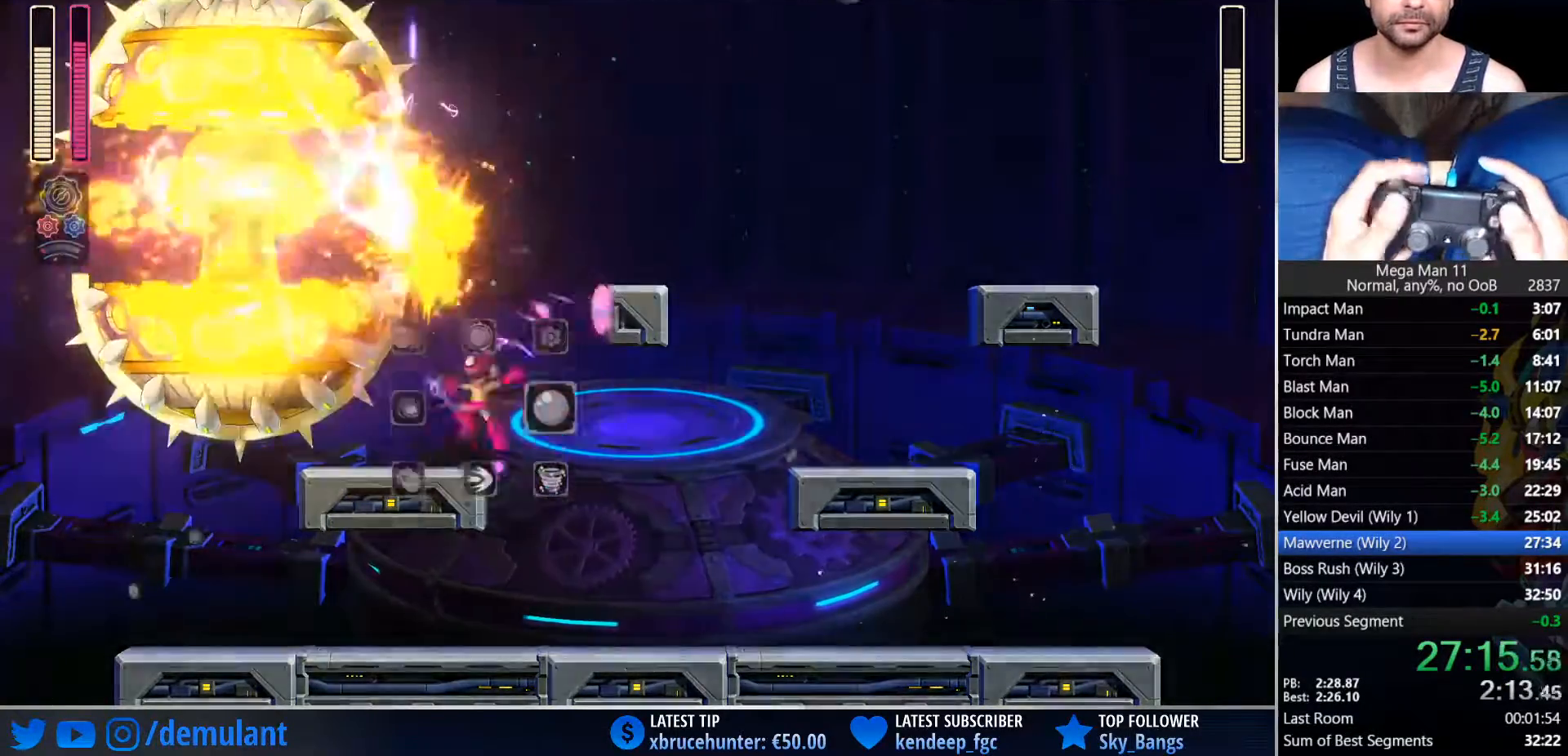
{"buttons": [], "left_stick": "center", "right_stick": "center", "events": [[33, "L1", "up"]]}
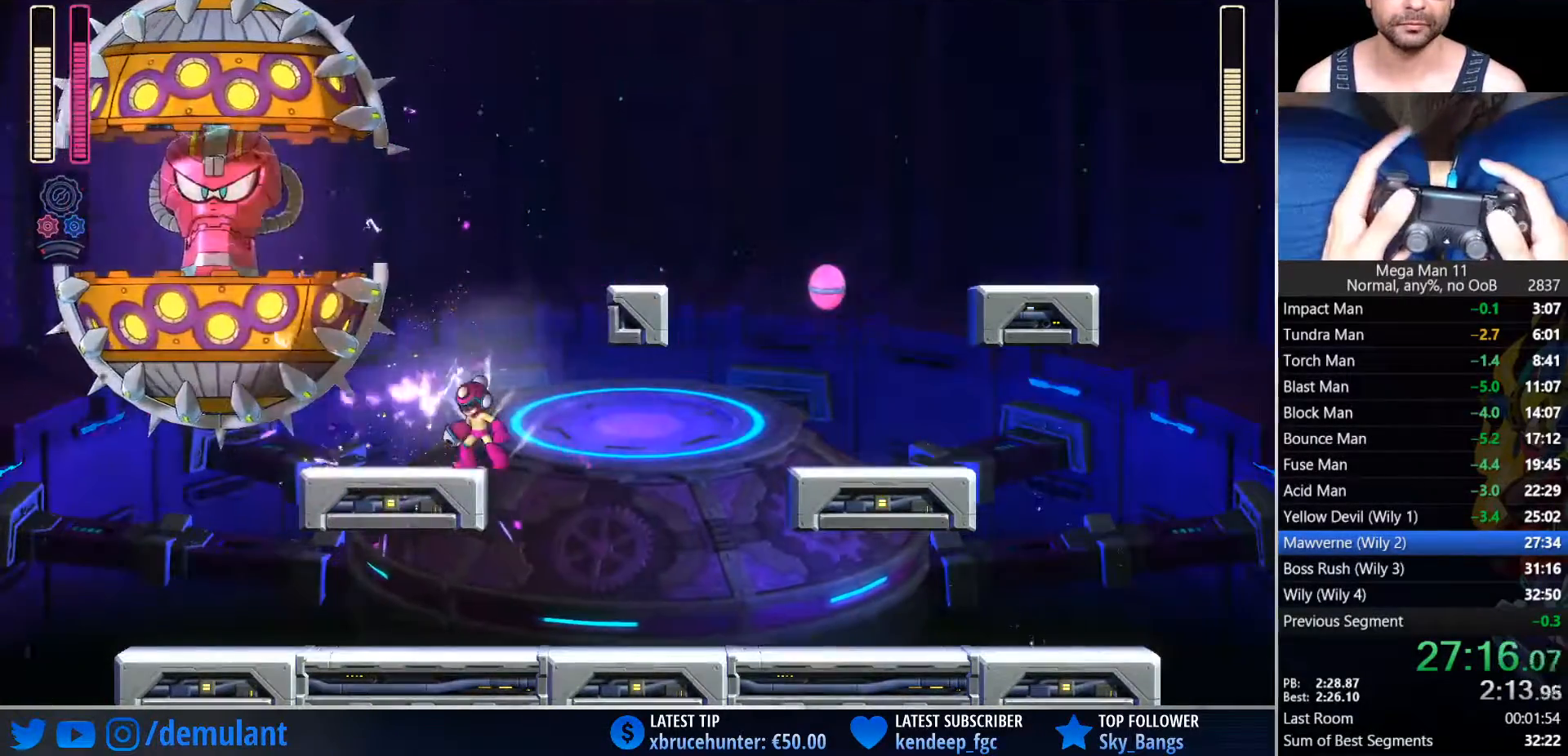
{"buttons": ["TRIANGLE"], "left_stick": "center", "right_stick": "center", "events": [[17, "CROSS", "down"], [117, "DPAD_LEFT", "down"], [283, "L1", "down"], [383, "CROSS", "up"], [400, "TRIANGLE", "down"], [417, "DPAD_LEFT", "up"], [417, "L1", "up"]]}
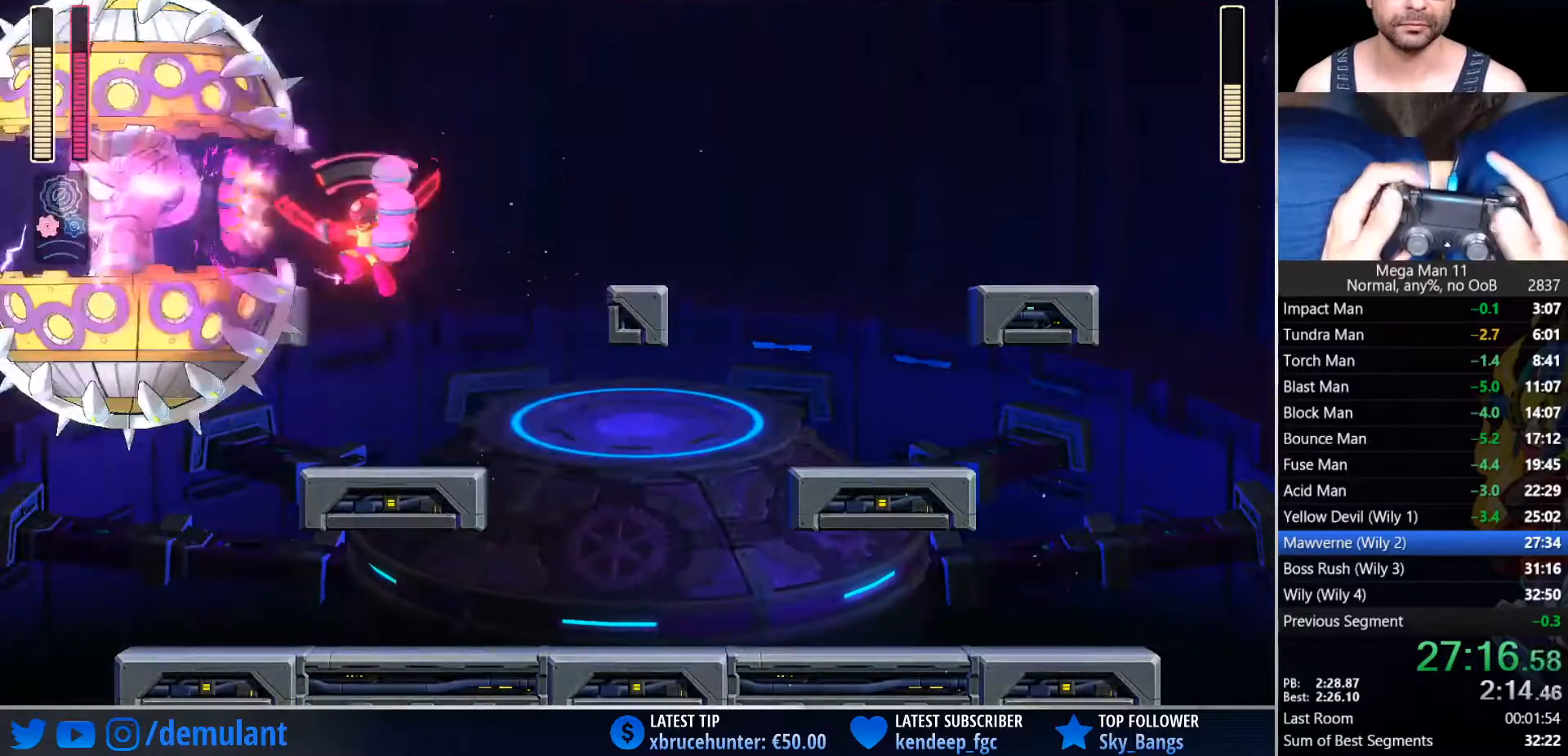
{"buttons": ["SQUARE", "DPAD_RIGHT"], "left_stick": "center", "right_stick": "center", "events": [[17, "L1", "down"], [50, "DPAD_RIGHT", "down"], [50, "TRIANGLE", "up"], [133, "L1", "up"], [133, "R3", "down"], [233, "R3", "up"], [333, "SQUARE", "down"]]}
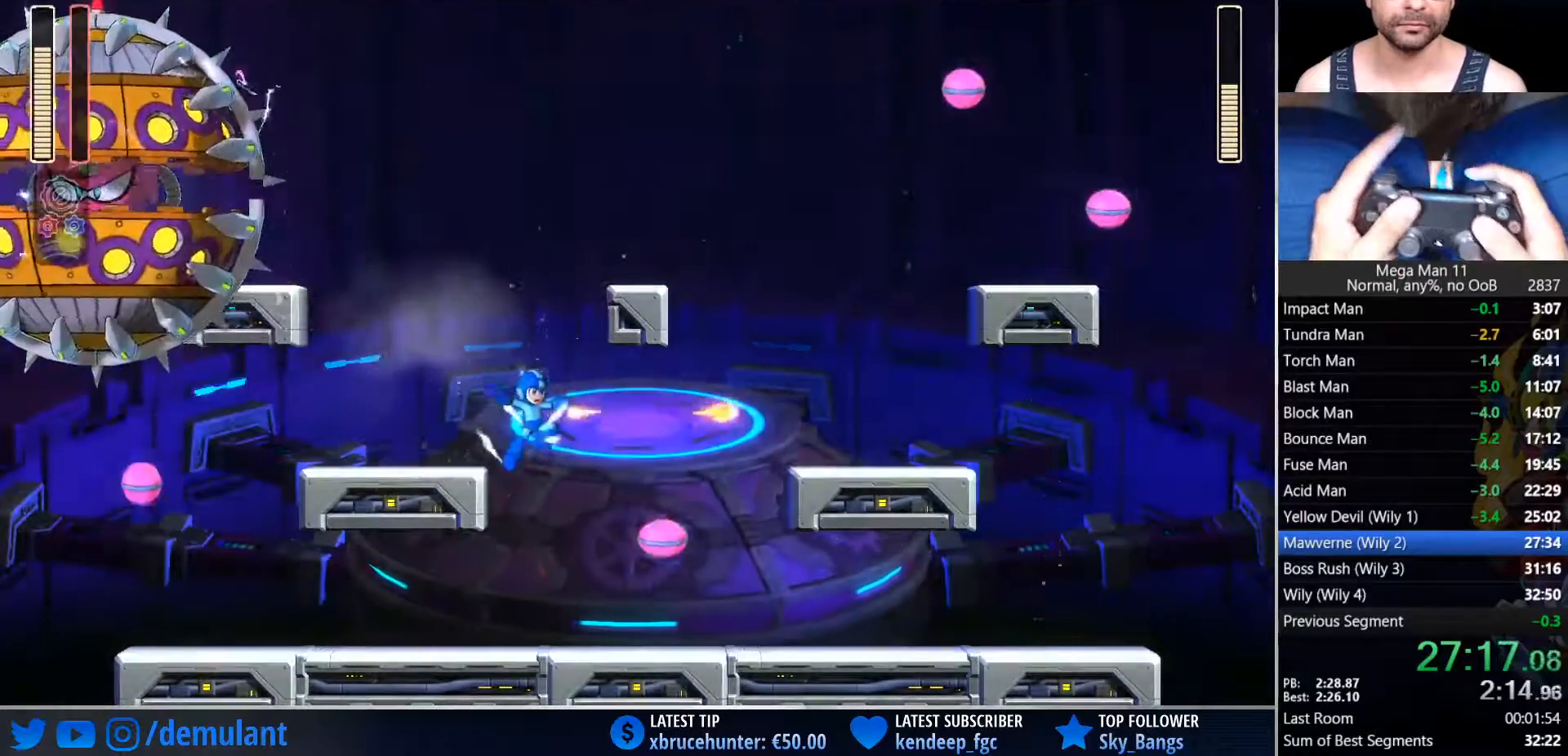
{"buttons": ["CROSS", "SQUARE"], "left_stick": "center", "right_stick": "center", "events": [[283, "CROSS", "down"], [283, "DPAD_RIGHT", "up"]]}
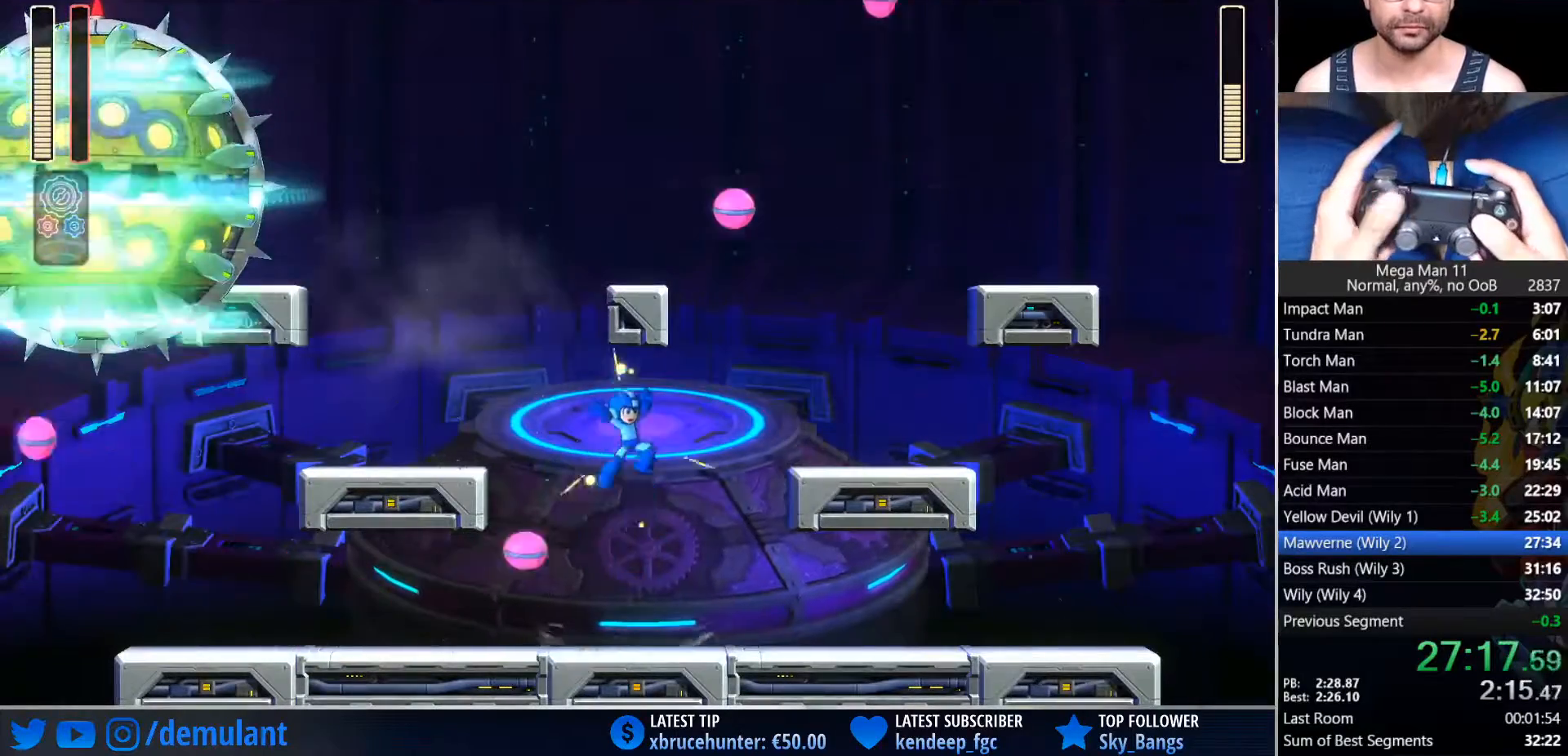
{"buttons": ["SQUARE"], "left_stick": "center", "right_stick": "center", "events": [[200, "CROSS", "up"], [283, "DPAD_RIGHT", "down"], [400, "DPAD_RIGHT", "up"]]}
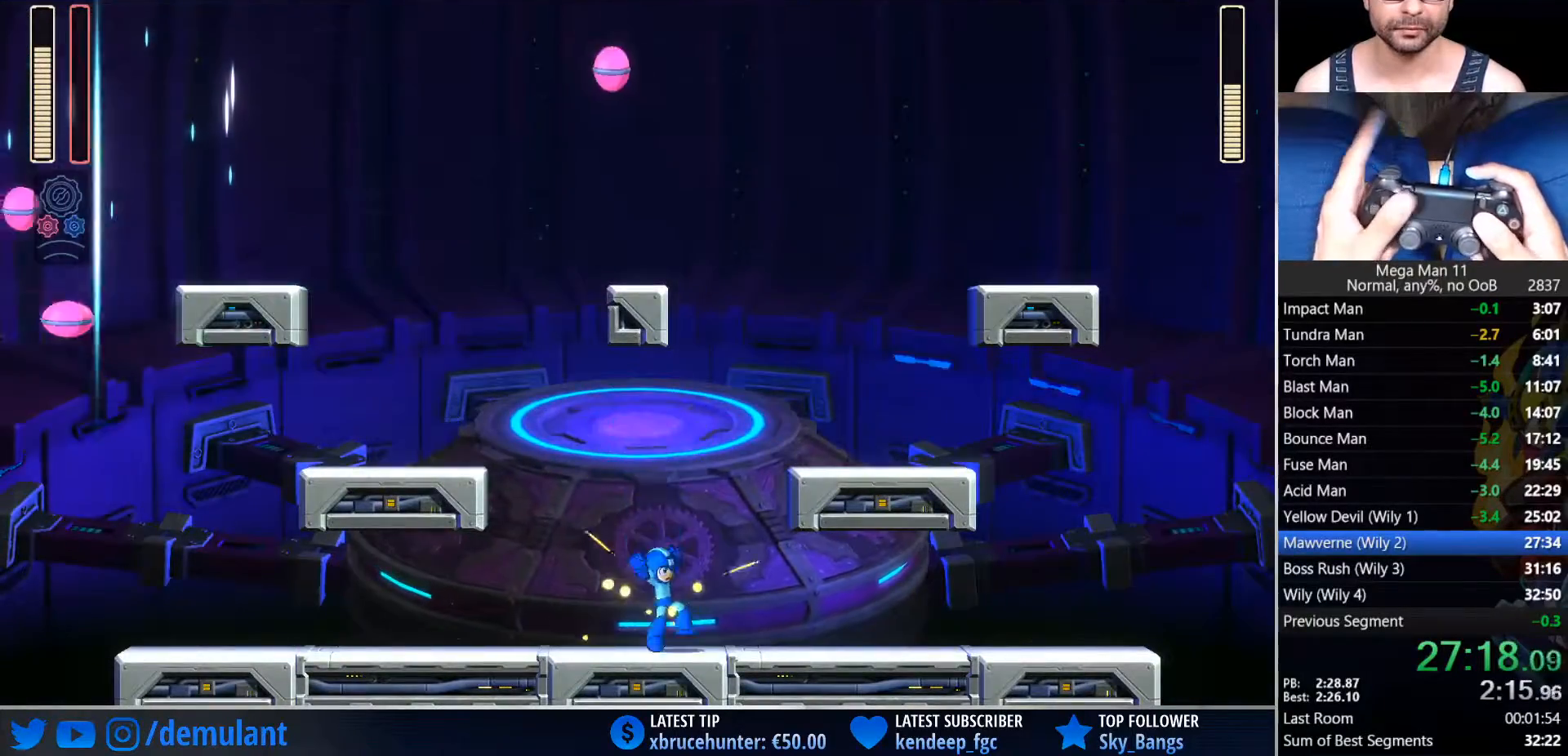
{"buttons": ["SQUARE"], "left_stick": "center", "right_stick": "center", "events": [[100, "L1", "down"], [217, "L1", "up"]]}
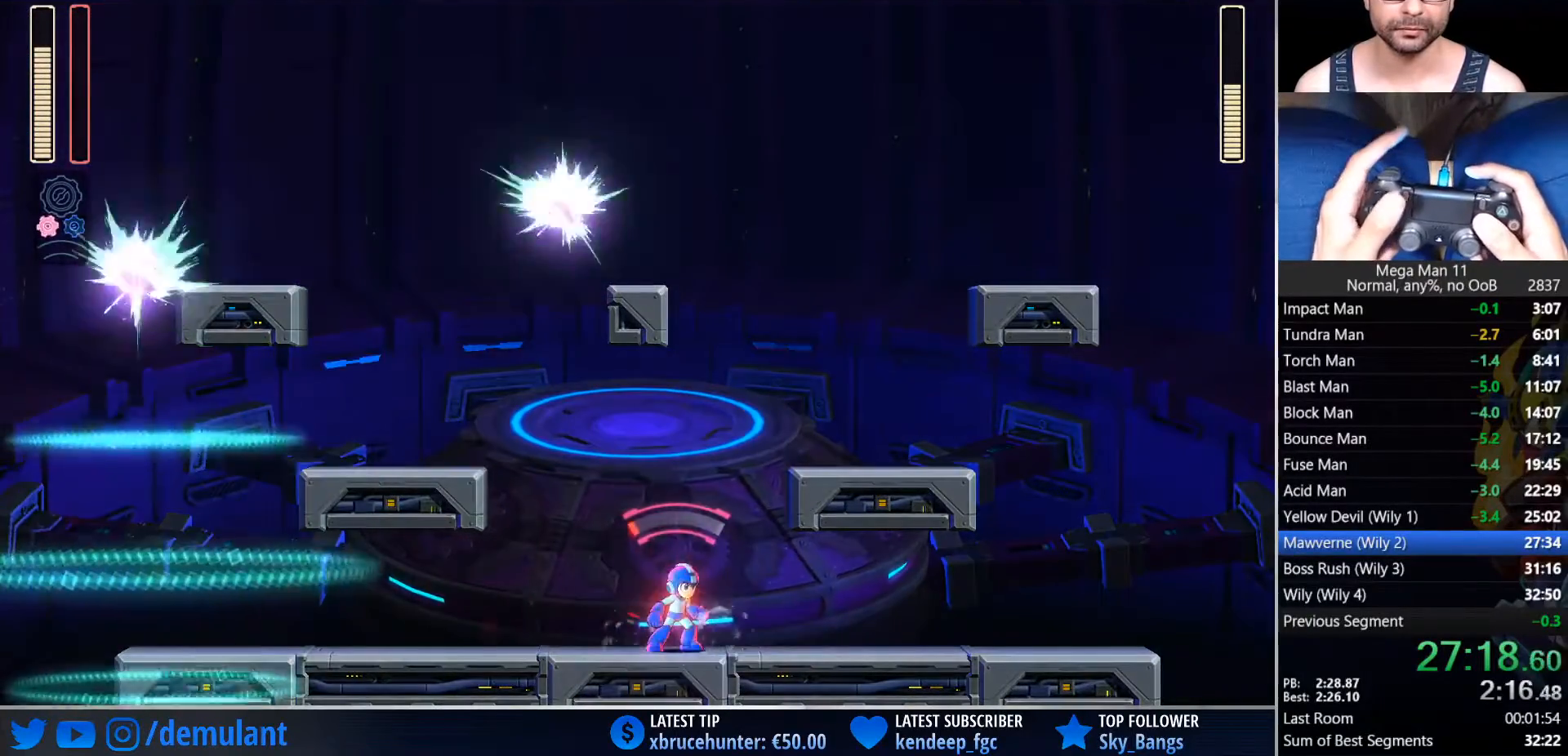
{"buttons": ["SQUARE"], "left_stick": "center", "right_stick": "center", "events": [[50, "DPAD_LEFT", "down"], [417, "DPAD_LEFT", "up"]]}
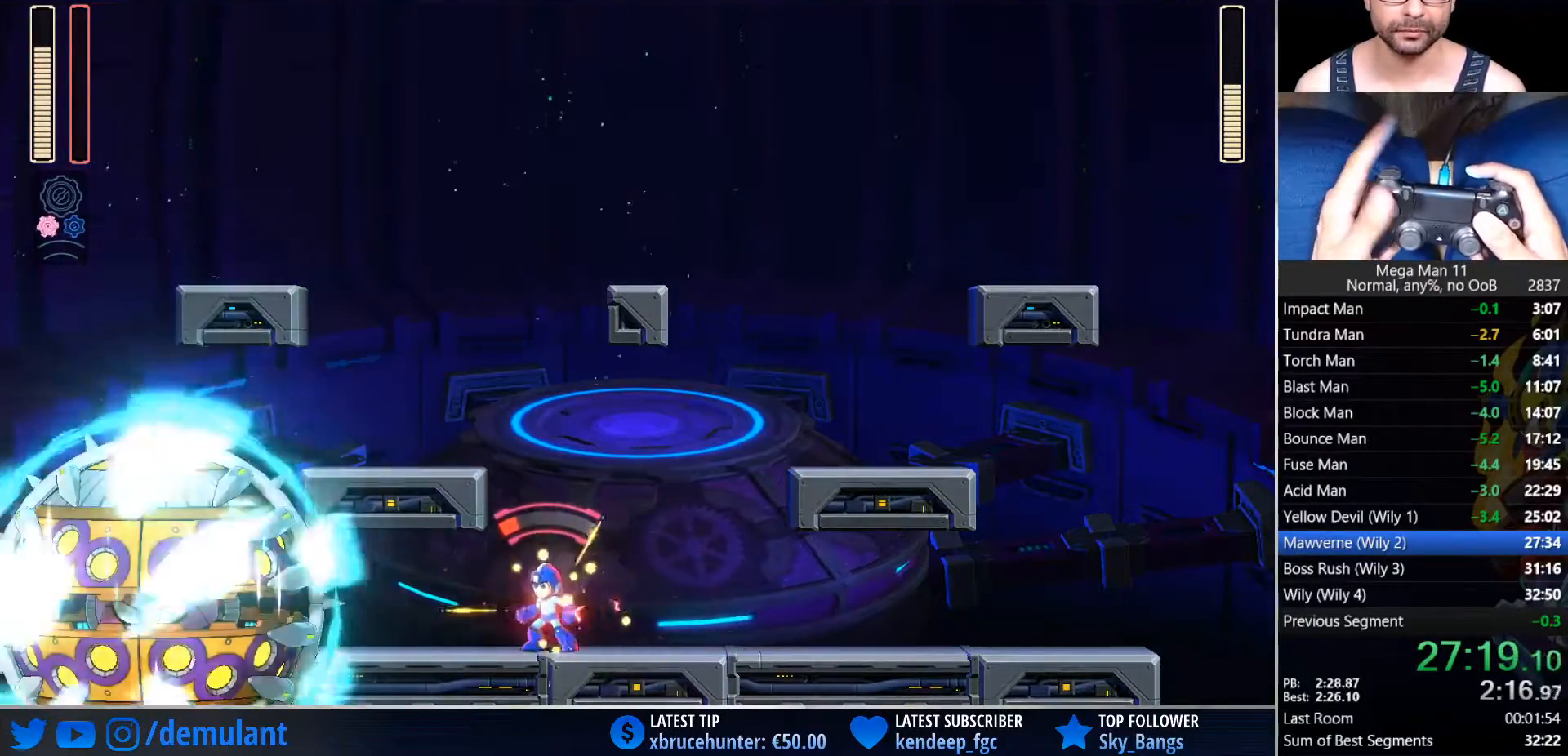
{"buttons": [], "left_stick": "center", "right_stick": "center", "events": [[300, "SQUARE", "up"], [367, "L1", "down"], [500, "L1", "up"]]}
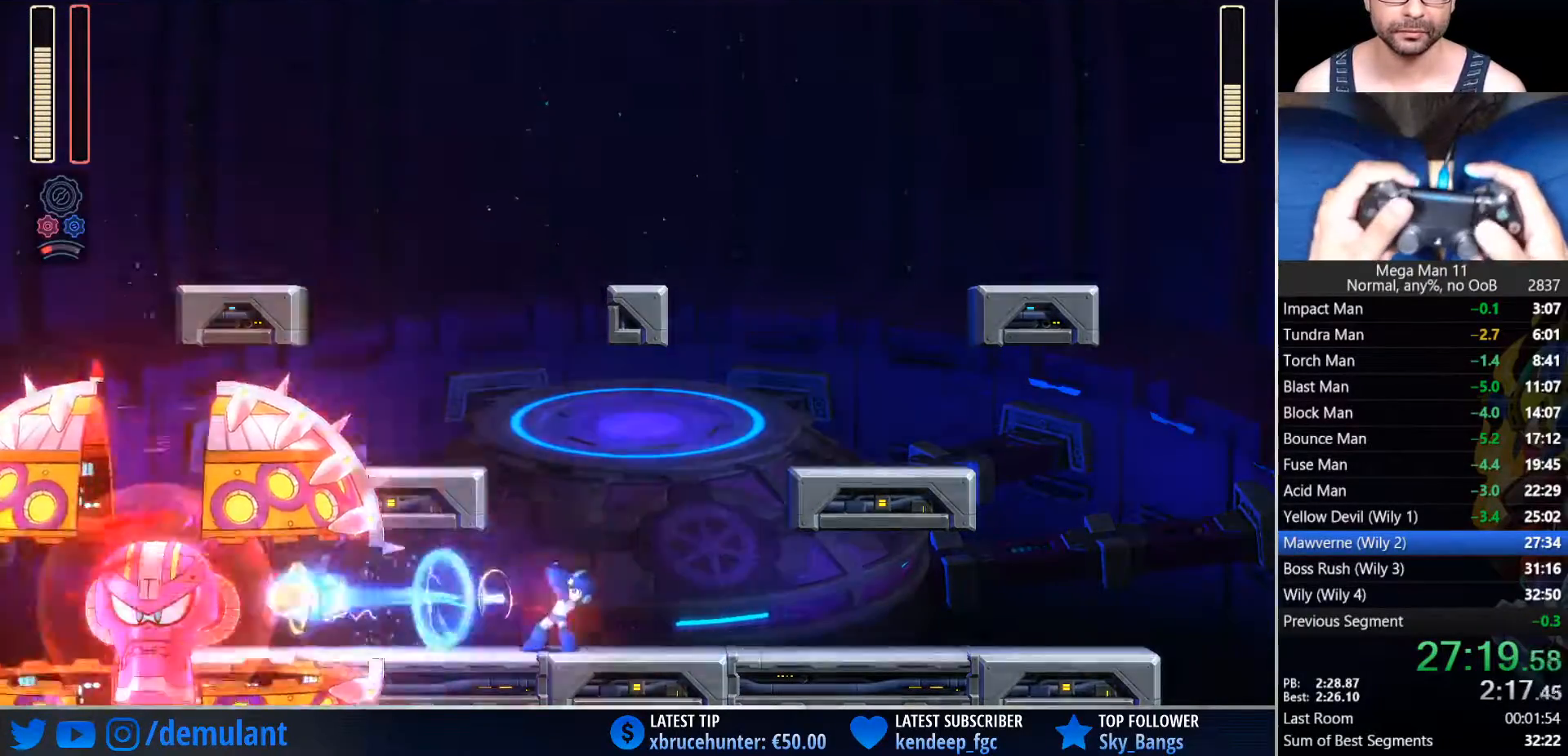
{"buttons": [], "left_stick": "center", "right_stick": "center", "events": []}
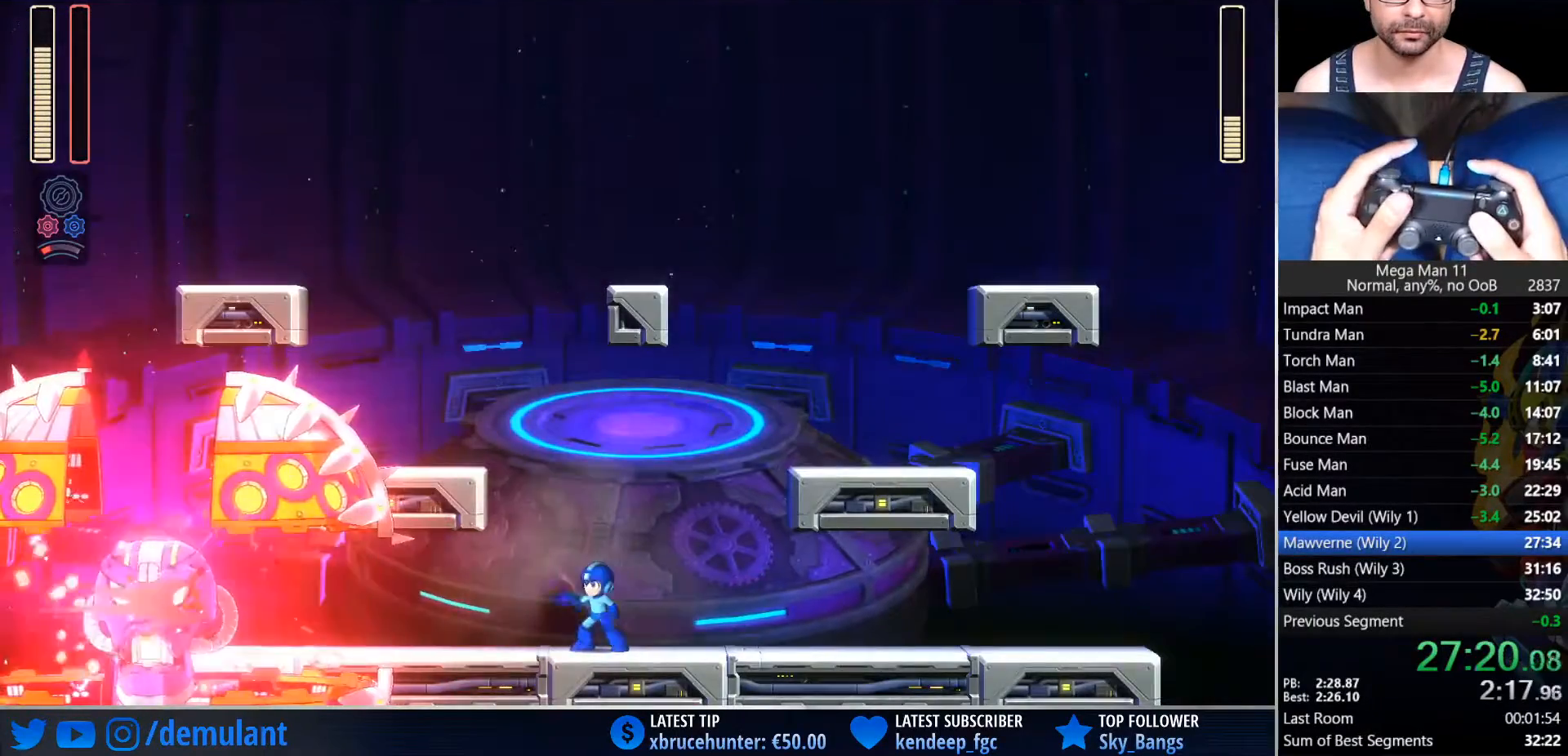
{"buttons": ["CROSS"], "left_stick": "center", "right_stick": "center", "events": [[117, "CROSS", "down"]]}
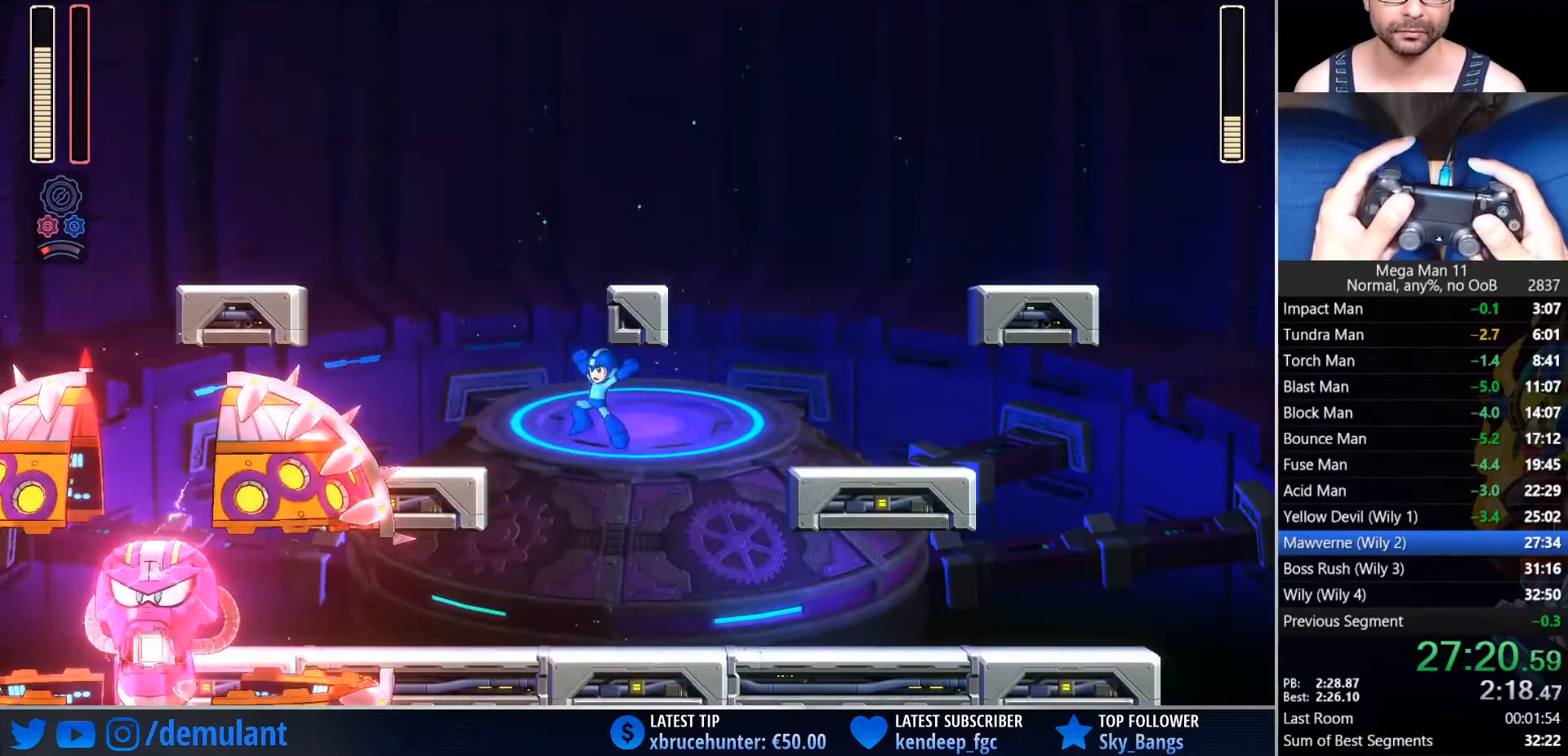
{"buttons": [], "left_stick": "center", "right_stick": "center", "events": [[117, "CROSS", "up"]]}
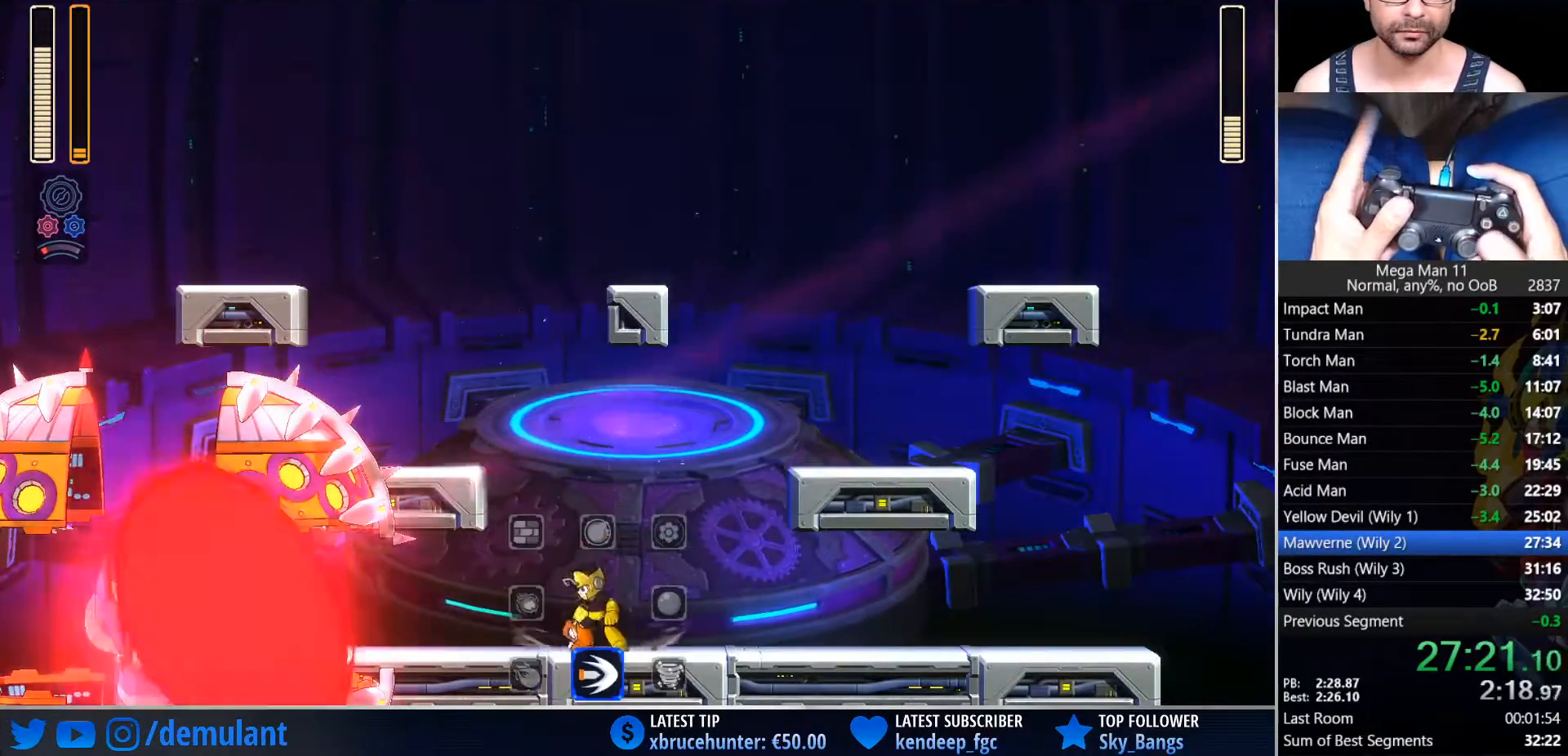
{"buttons": [], "left_stick": "center", "right_stick": "center"}
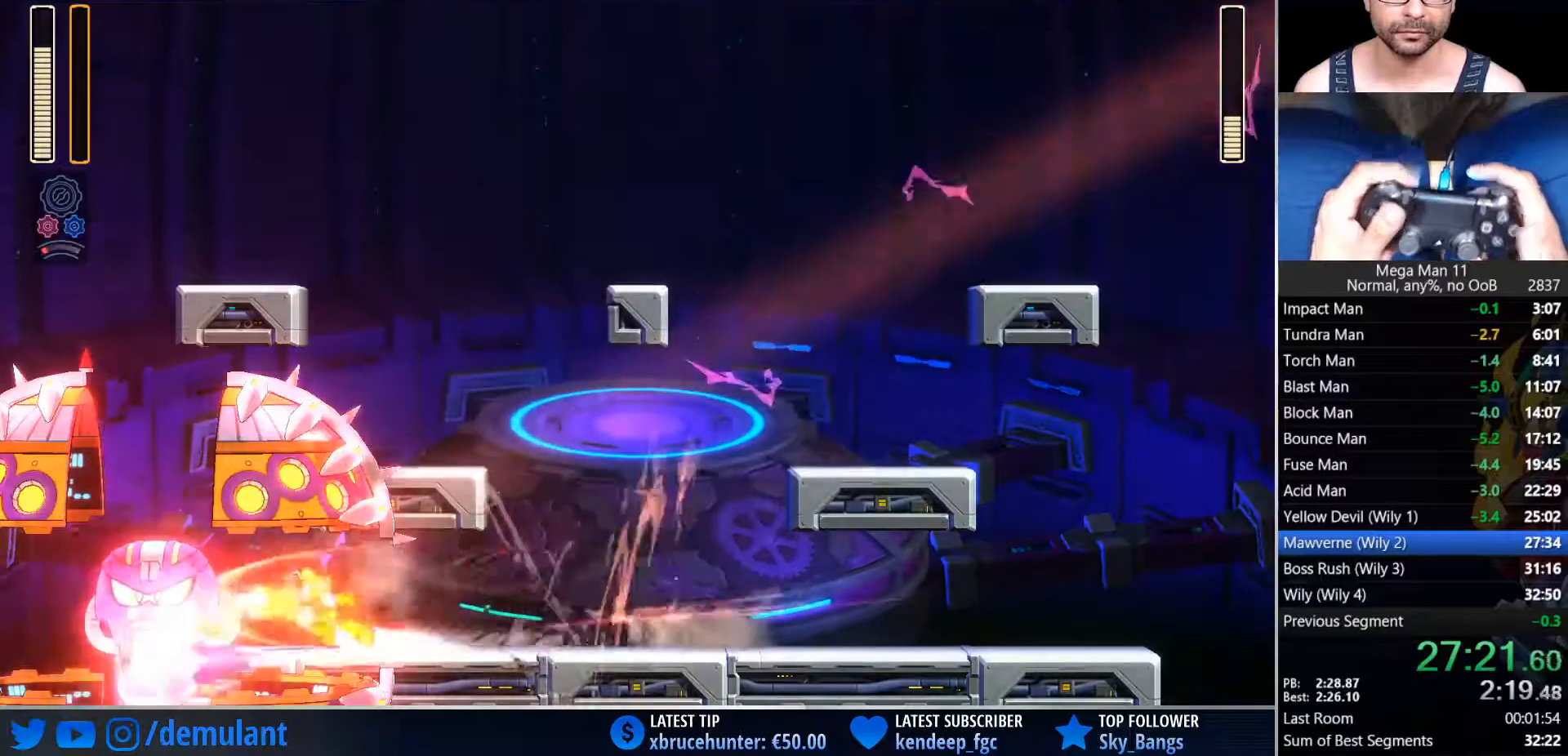
{"buttons": ["DPAD_RIGHT"], "left_stick": "center", "right_stick": "center"}
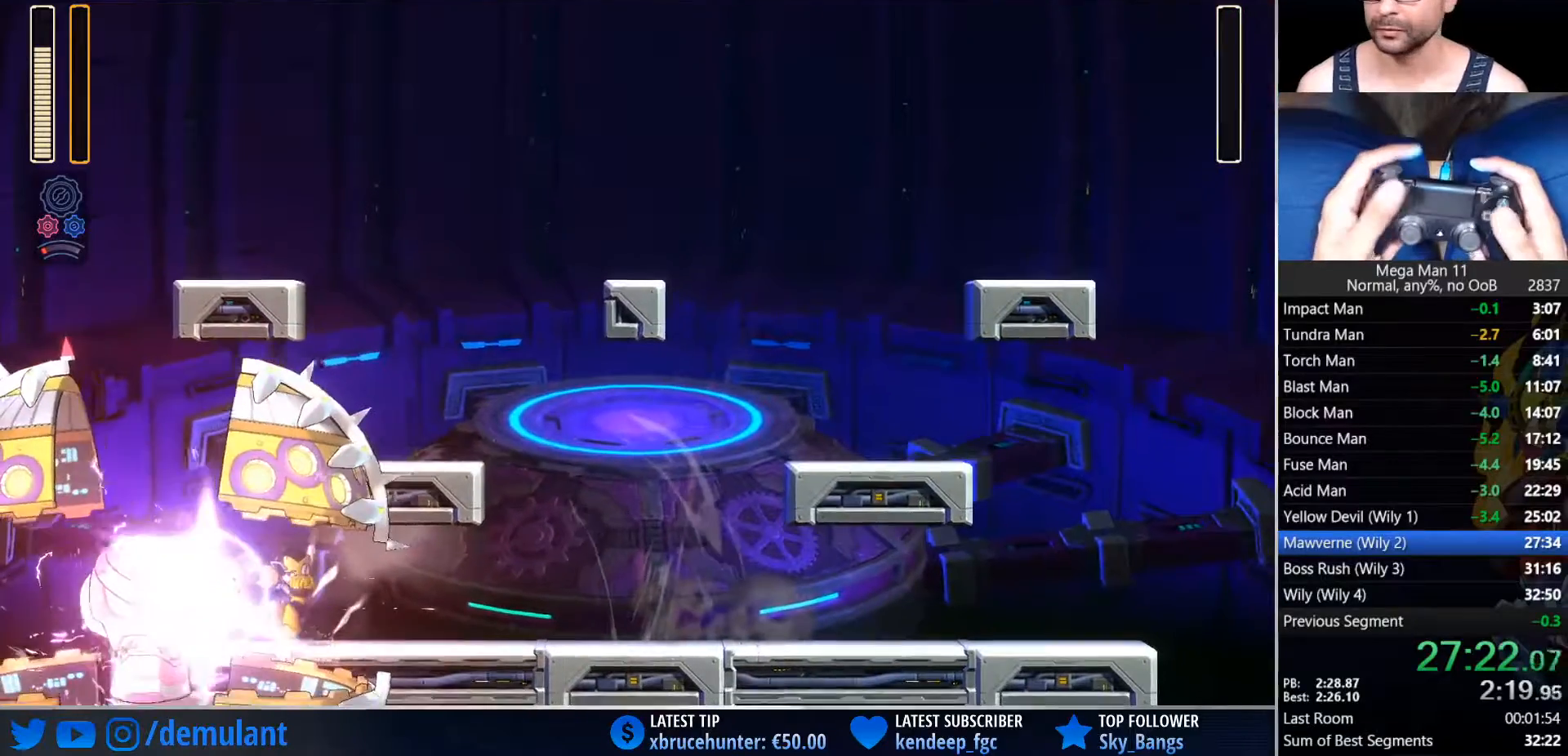
{"buttons": [], "left_stick": "center", "right_stick": "center", "events": [[33, "DPAD_UP", "down"], [67, "DPAD_RIGHT", "up"], [133, "DPAD_UP", "up"]]}